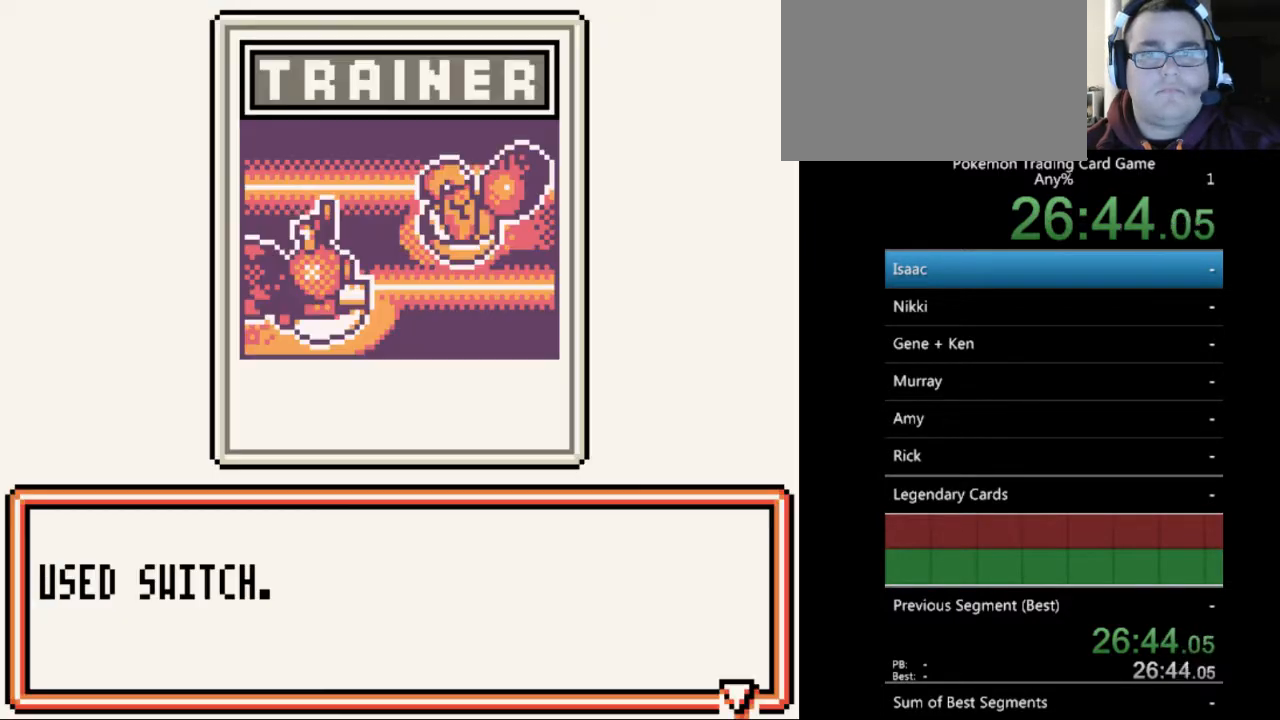
Gameplay with a controller (Nintendo layout); each line is a JSON object with the inputs held at the frame after it. "events" lists button and stick changes between this image and that frame as [ms after this image, input, new state], when the widget could be followed in between. Not read: L3 R3.
{"buttons": [], "events": [[33, "A", "up"], [367, "A", "down"], [500, "A", "up"]]}
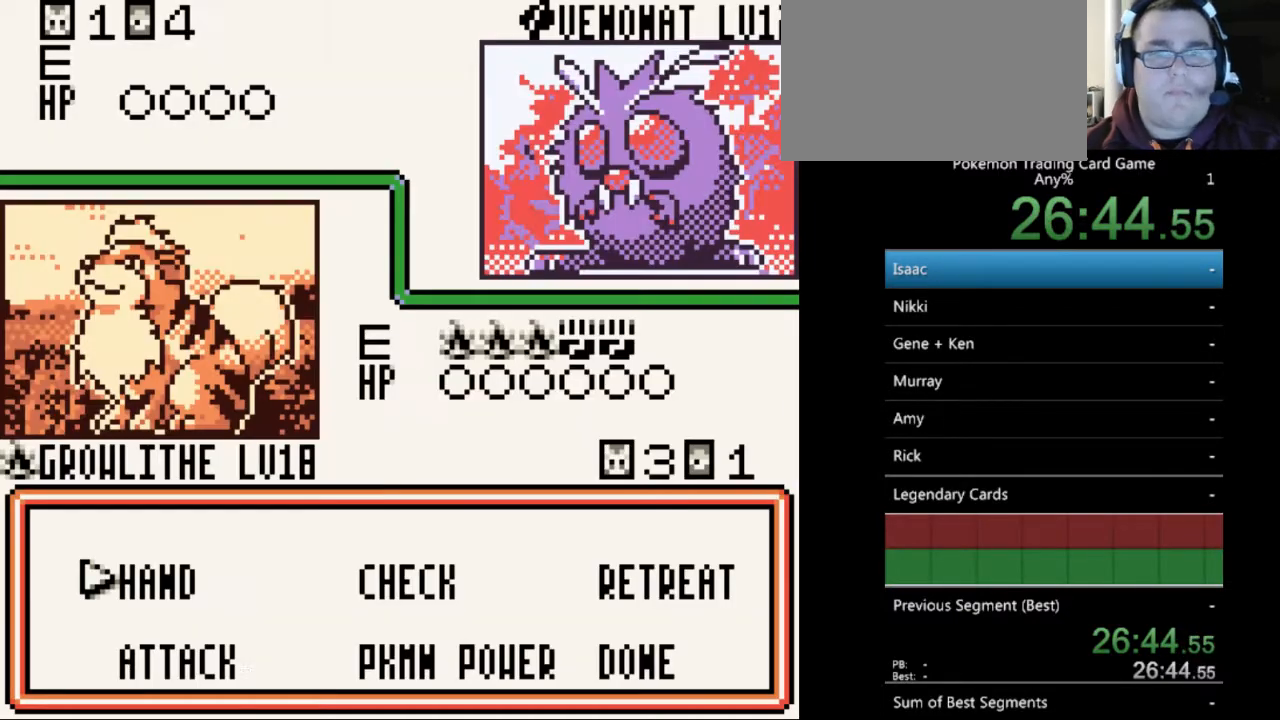
{"buttons": [], "events": [[267, "DPAD_DOWN", "down"], [333, "DPAD_DOWN", "up"], [433, "A", "down"], [500, "A", "up"]]}
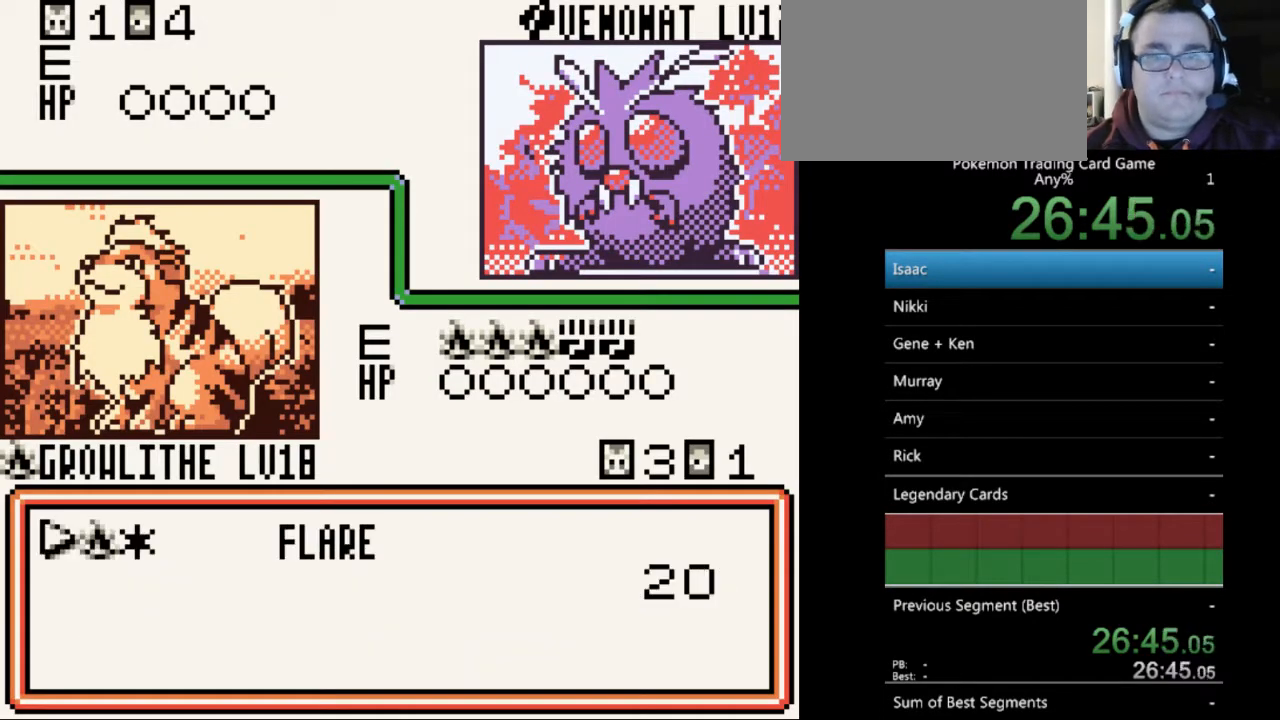
{"buttons": [], "events": [[400, "A", "down"], [500, "A", "up"]]}
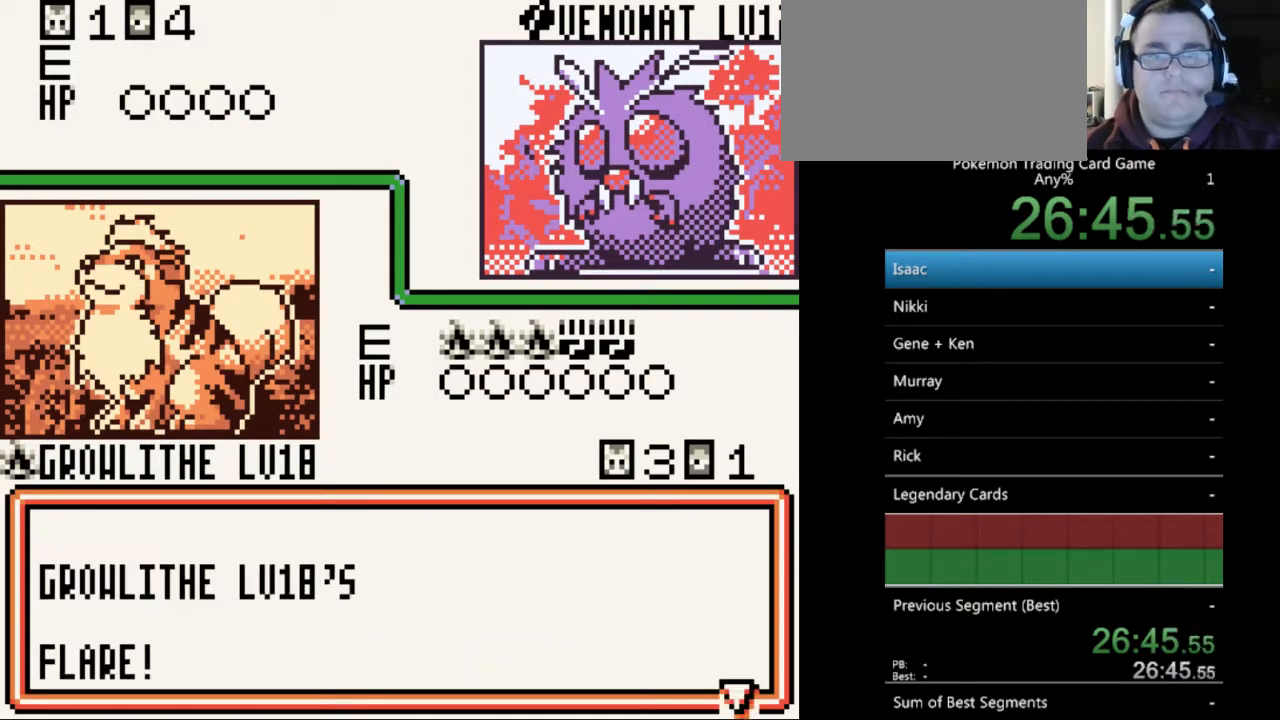
{"buttons": [], "events": [[67, "A", "down"], [167, "A", "up"], [233, "A", "down"], [333, "A", "up"], [400, "A", "down"], [500, "A", "up"]]}
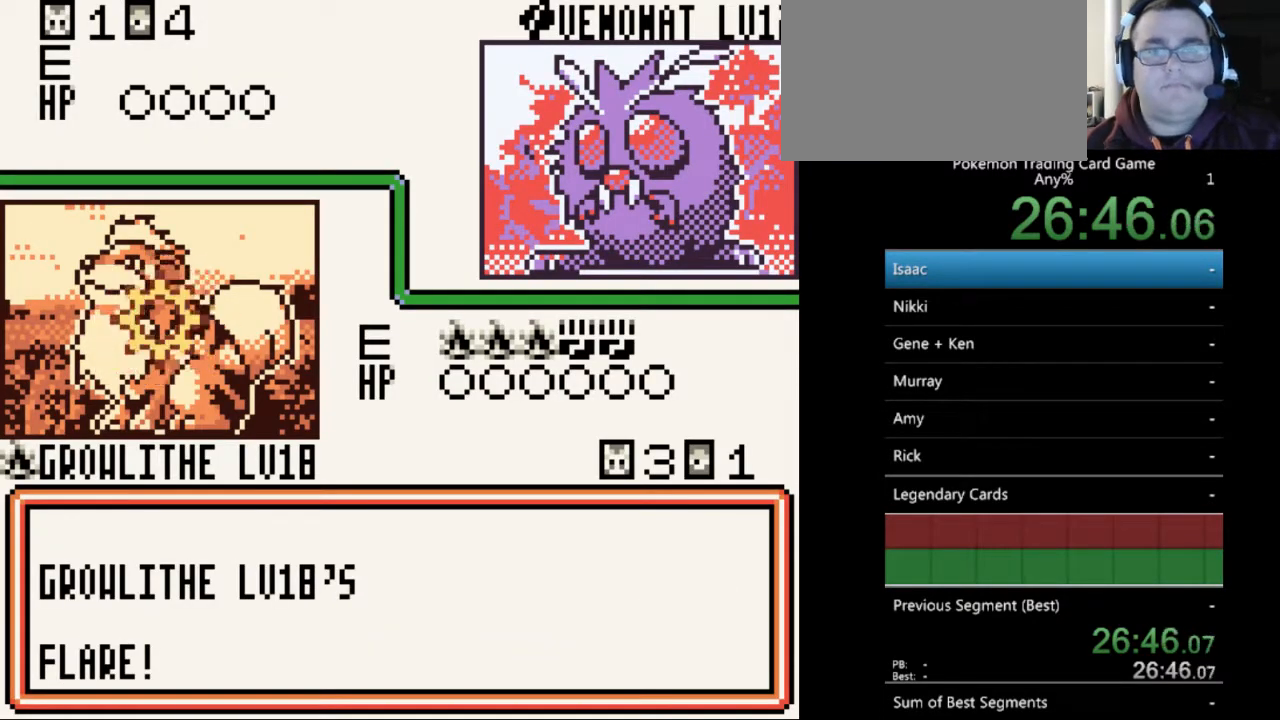
{"buttons": ["A"], "events": [[67, "A", "down"], [167, "A", "up"], [267, "A", "down"], [333, "A", "up"], [433, "A", "down"]]}
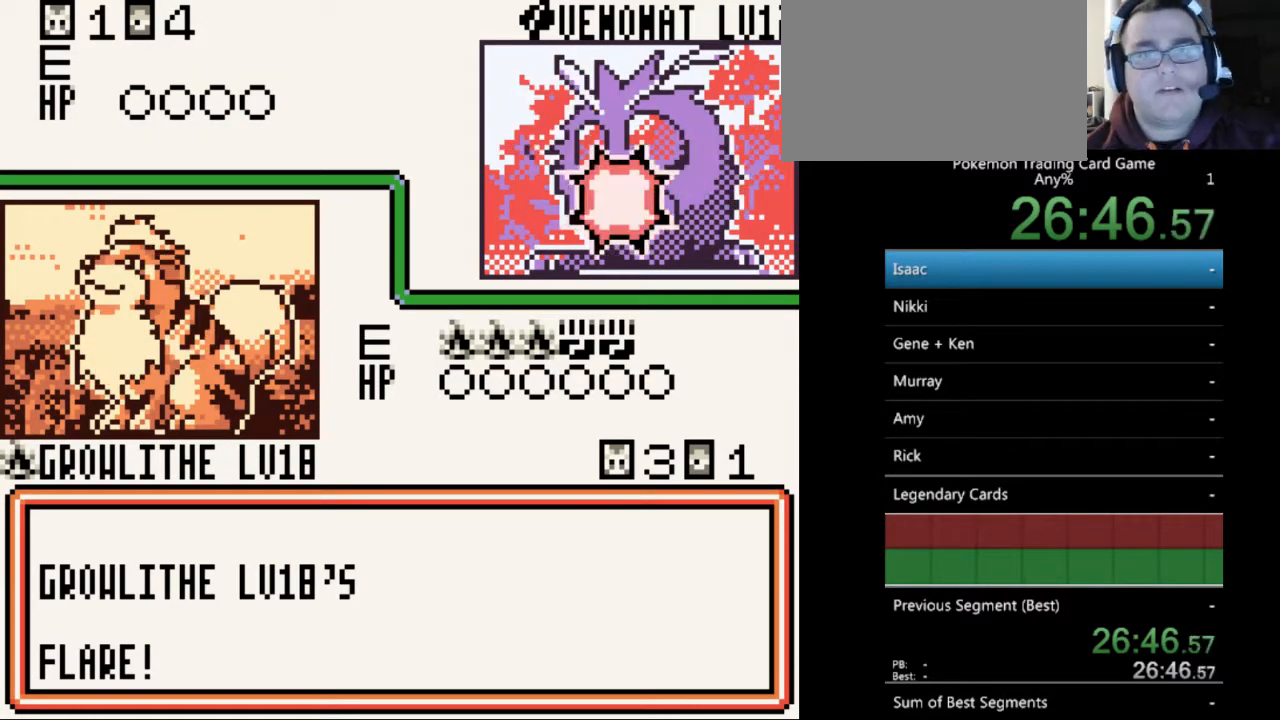
{"buttons": ["A"], "events": [[33, "A", "up"], [100, "A", "down"], [200, "A", "up"], [267, "A", "down"], [367, "A", "up"], [467, "A", "down"]]}
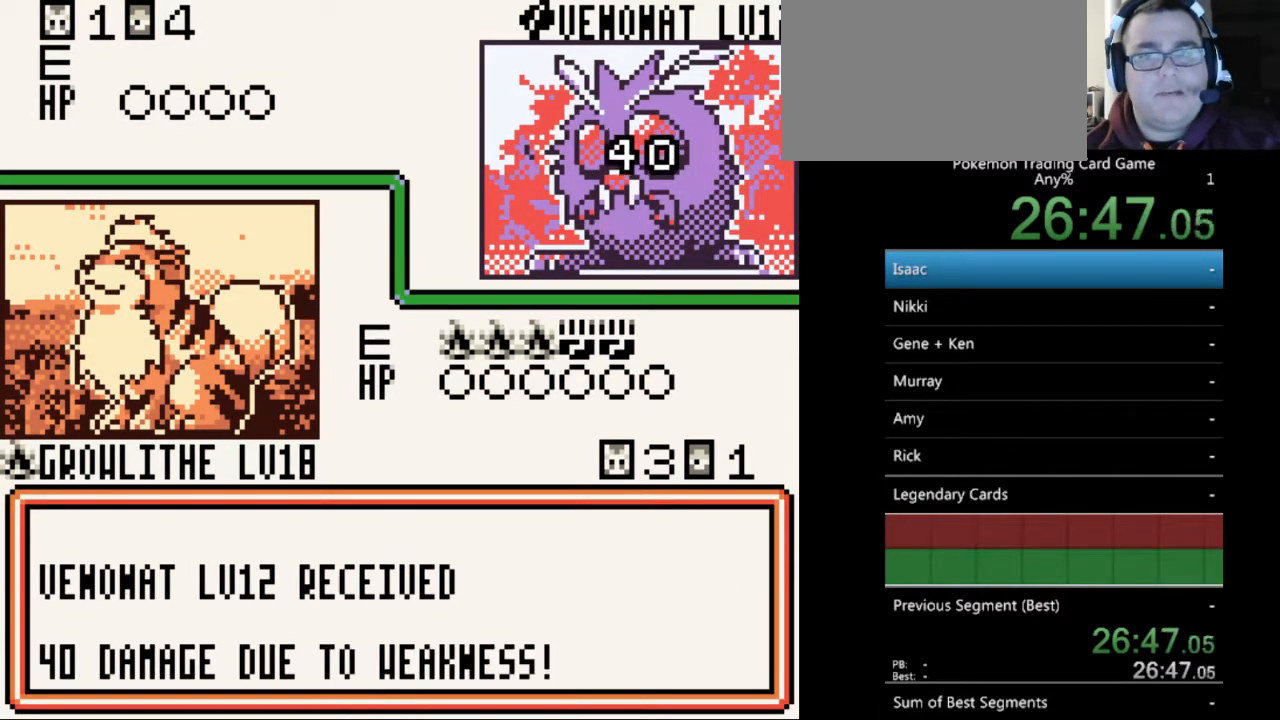
{"buttons": ["A"], "events": [[67, "A", "up"], [133, "A", "down"], [233, "A", "up"], [300, "A", "down"], [433, "A", "up"], [500, "A", "down"]]}
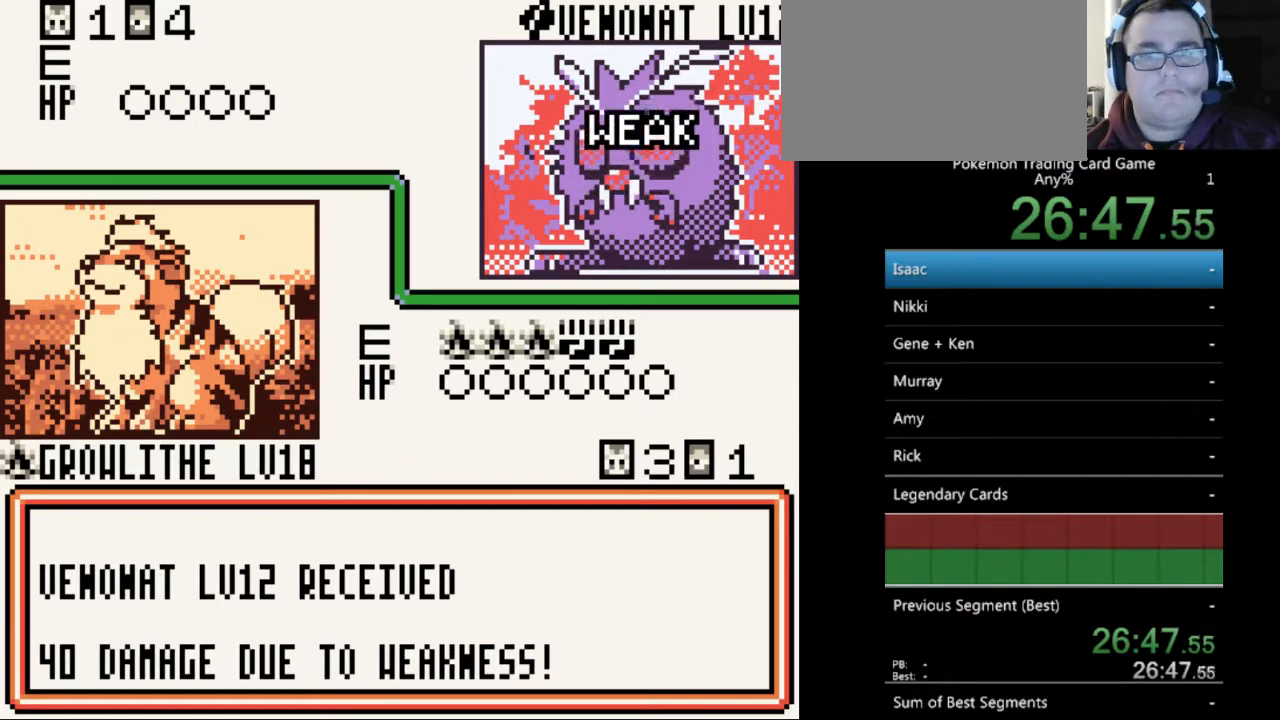
{"buttons": [], "events": [[100, "A", "up"], [200, "A", "down"], [300, "A", "up"], [367, "A", "down"], [433, "A", "up"]]}
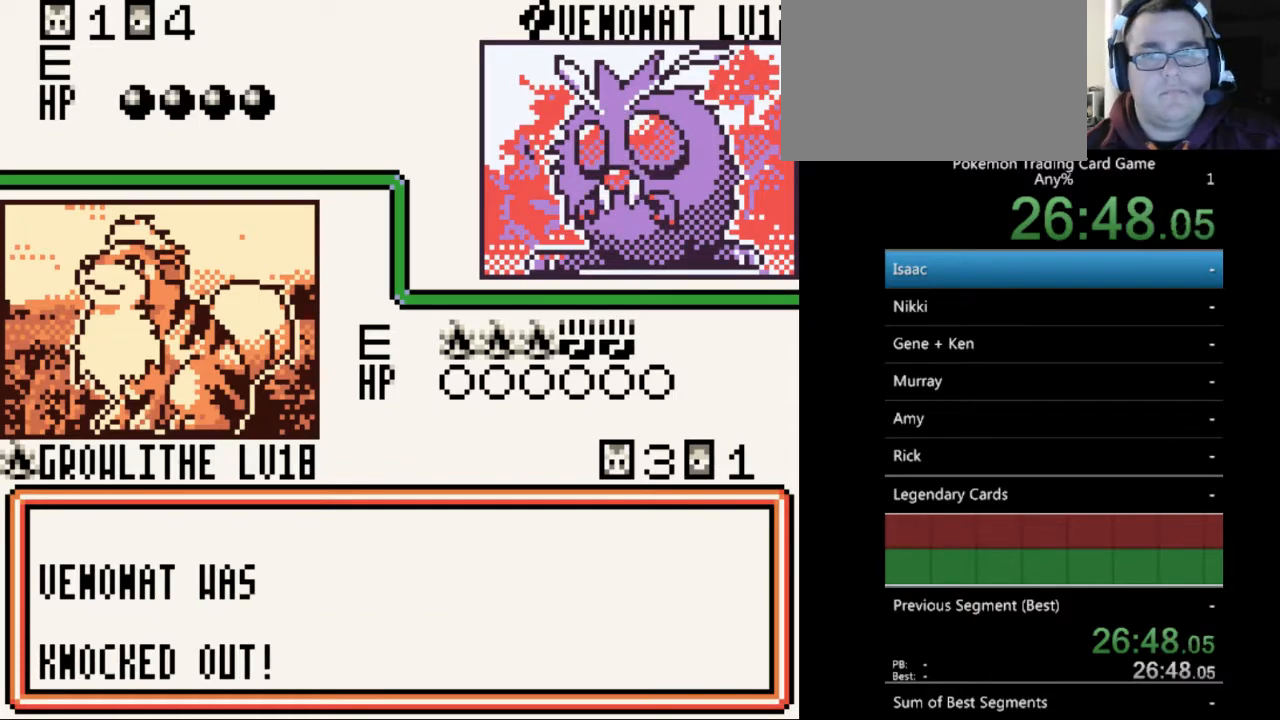
{"buttons": [], "events": [[33, "A", "down"], [133, "A", "up"], [233, "A", "down"], [300, "A", "up"], [400, "A", "down"], [467, "A", "up"]]}
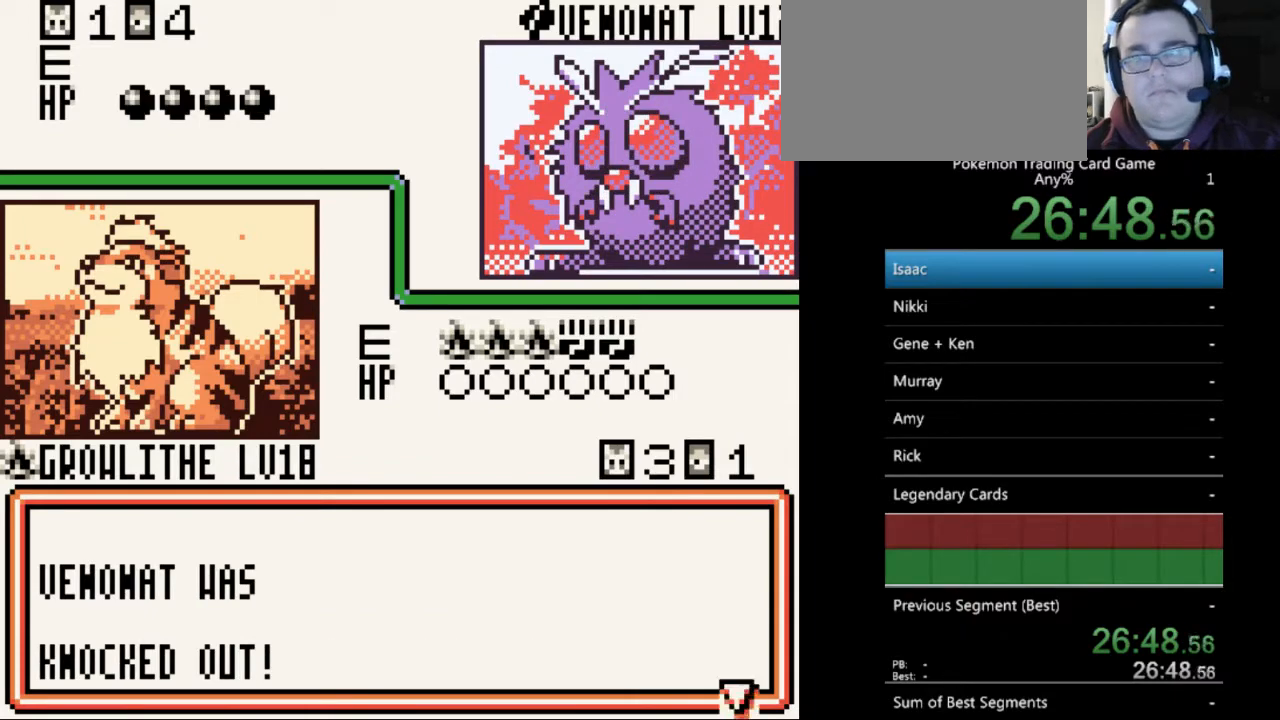
{"buttons": [], "events": [[67, "A", "down"], [167, "A", "up"], [233, "A", "down"], [333, "A", "up"], [433, "A", "down"], [500, "A", "up"]]}
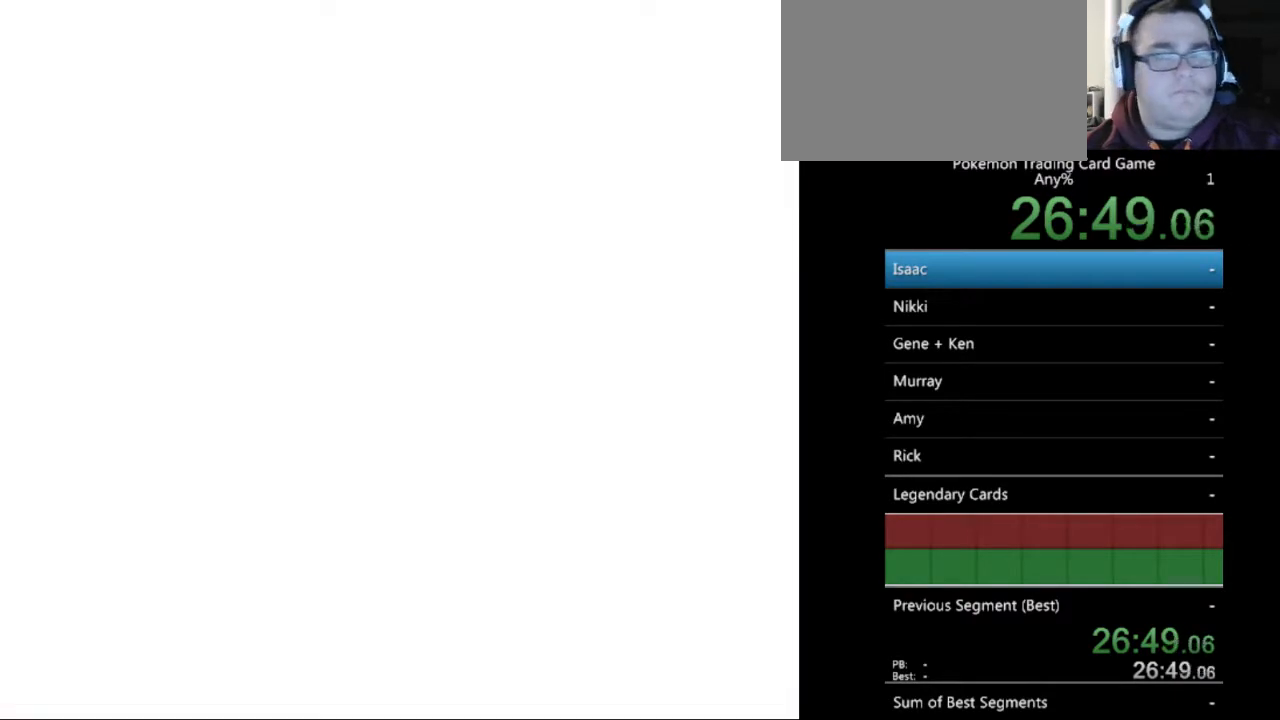
{"buttons": ["A"], "events": [[100, "A", "down"], [200, "A", "up"], [267, "A", "down"], [367, "A", "up"], [467, "A", "down"]]}
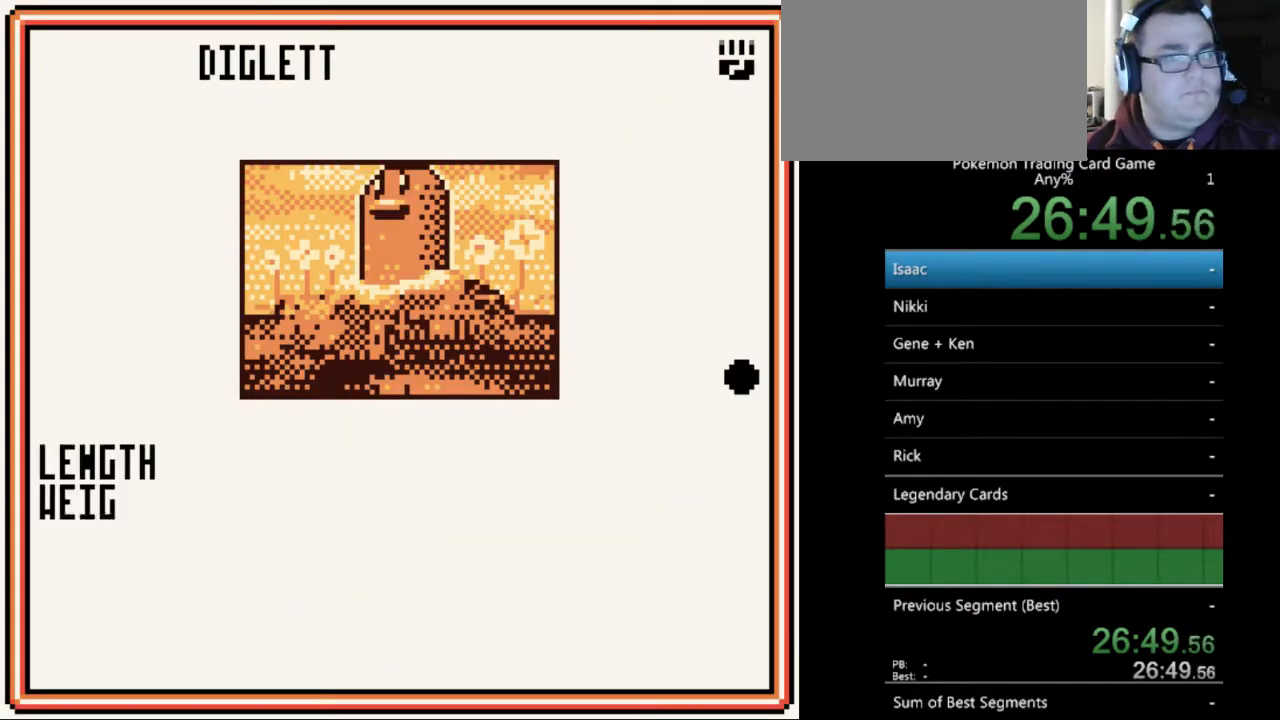
{"buttons": ["A"], "events": [[33, "A", "up"], [133, "A", "down"], [200, "A", "up"], [300, "A", "down"], [400, "A", "up"], [467, "A", "down"]]}
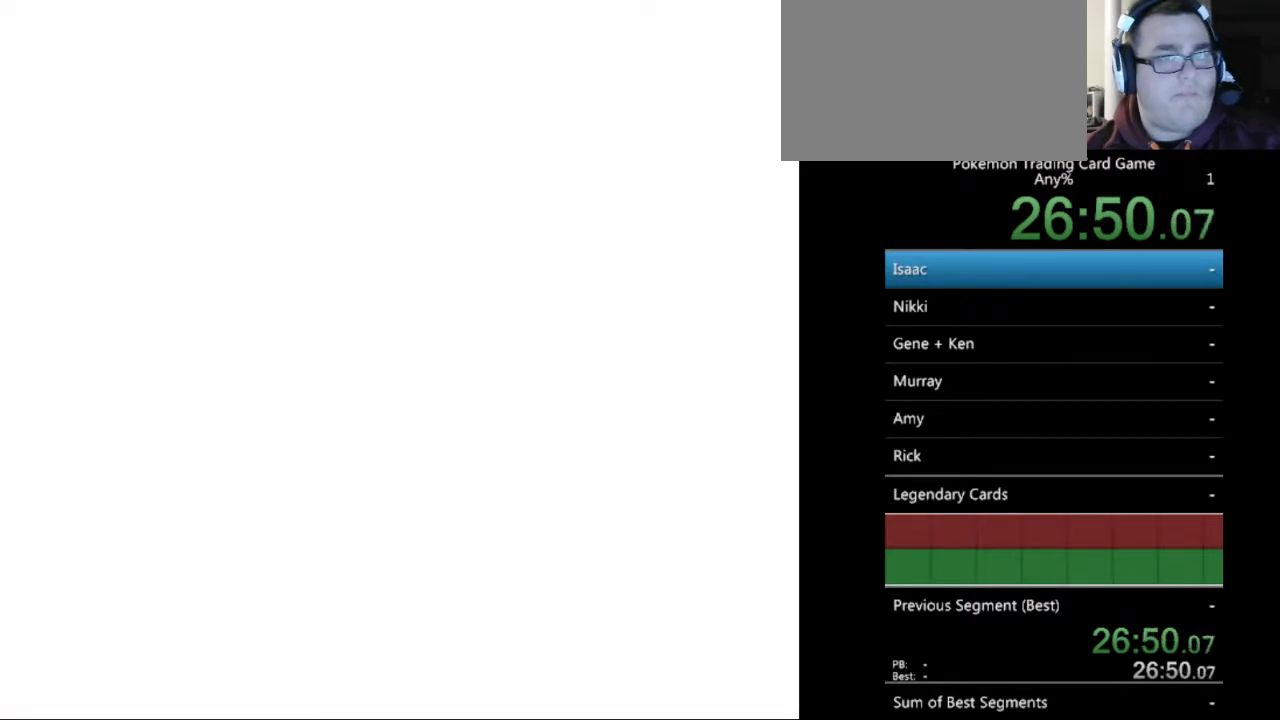
{"buttons": ["A"], "events": [[67, "A", "up"], [167, "A", "down"], [267, "A", "up"], [333, "A", "down"], [400, "A", "up"], [500, "A", "down"]]}
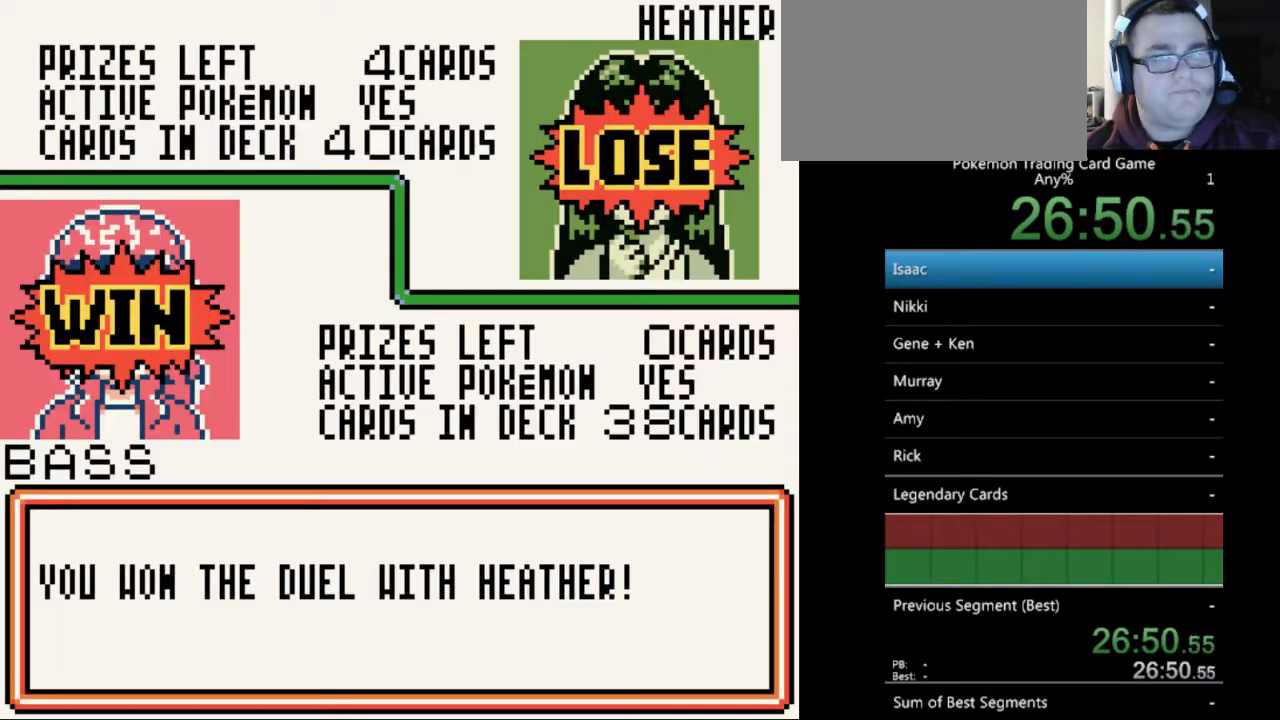
{"buttons": [], "events": [[100, "A", "up"], [200, "A", "down"], [267, "A", "up"], [333, "A", "down"], [433, "A", "up"]]}
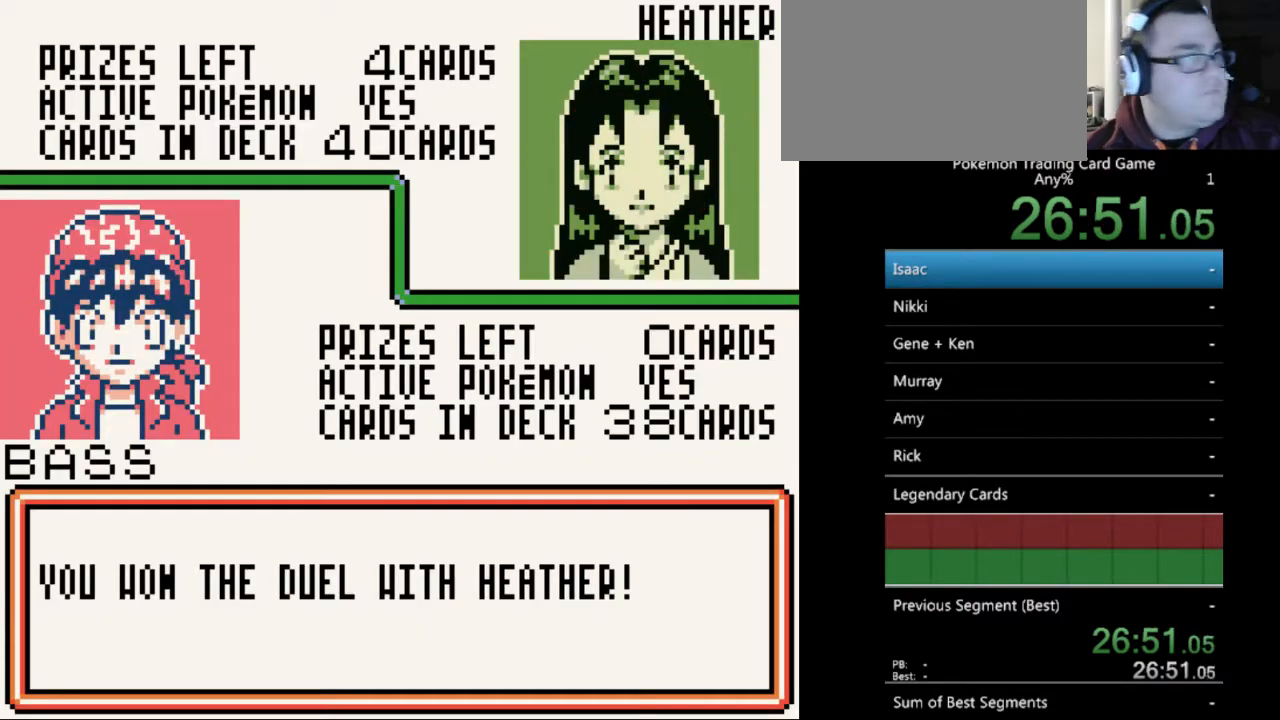
{"buttons": [], "events": [[33, "A", "down"], [133, "A", "up"], [233, "A", "down"], [300, "A", "up"], [400, "A", "down"], [500, "A", "up"]]}
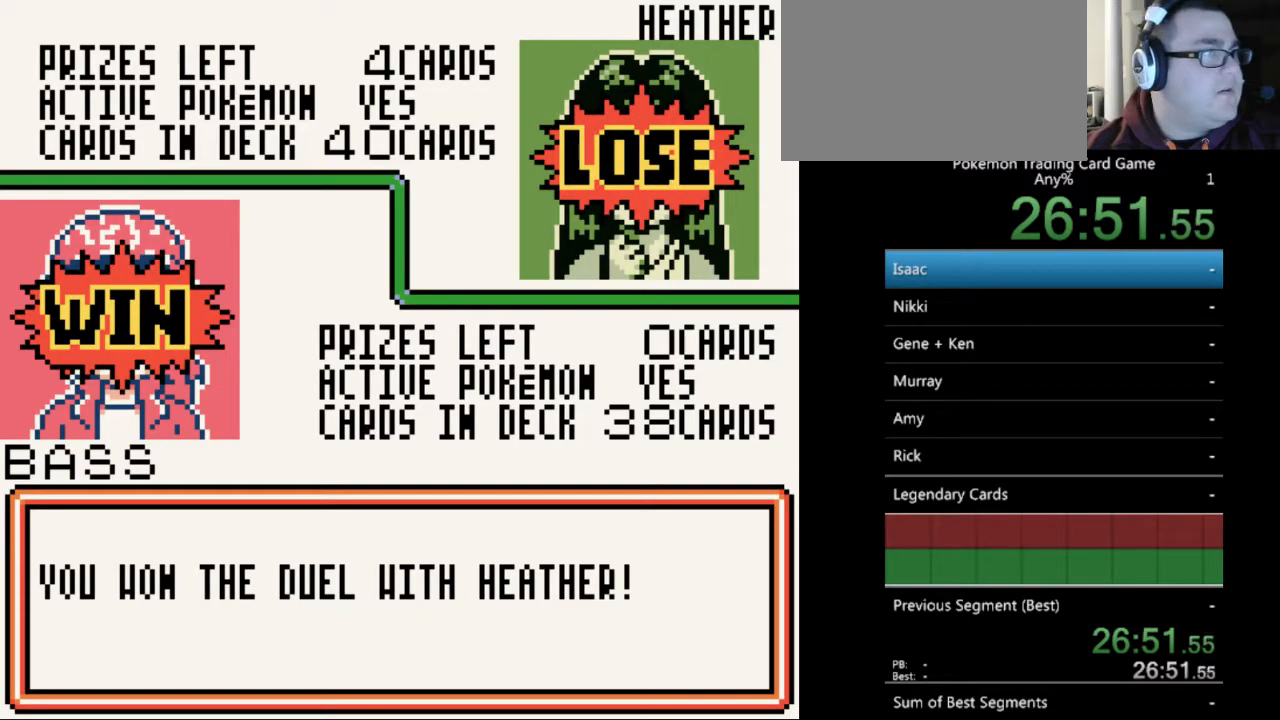
{"buttons": ["A"], "events": [[67, "A", "down"], [167, "A", "up"], [267, "A", "down"], [367, "A", "up"], [467, "A", "down"]]}
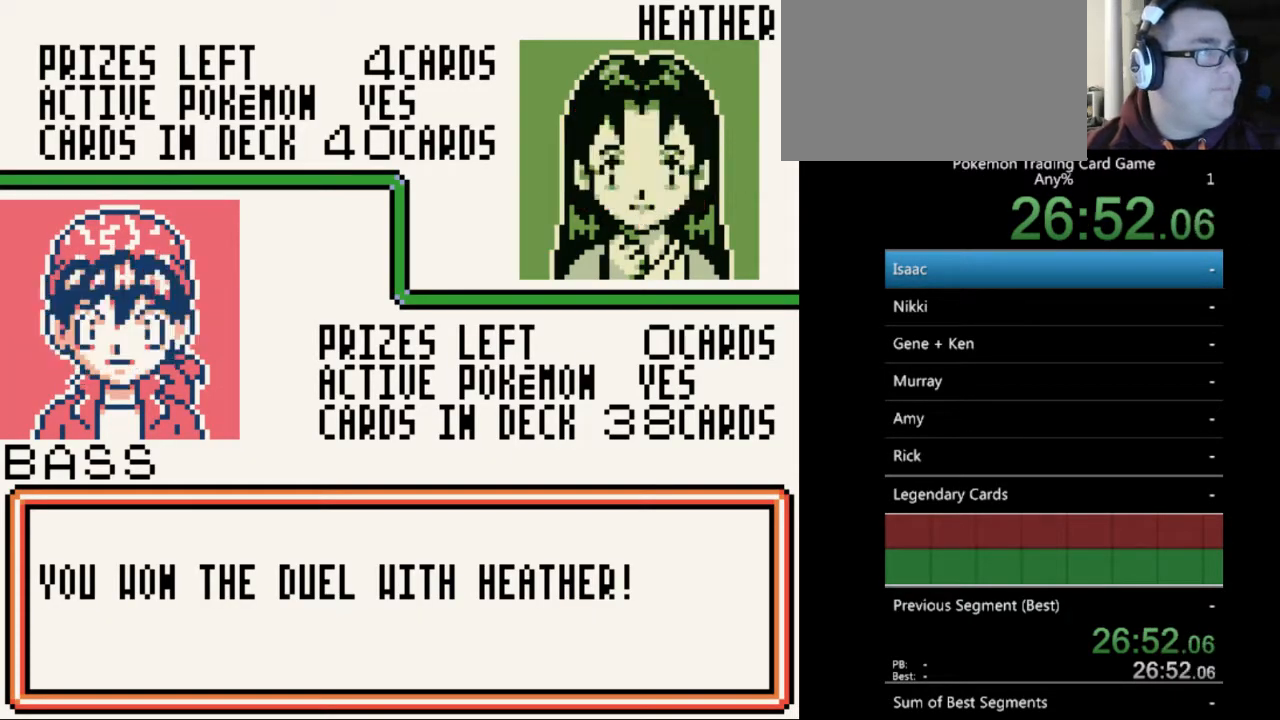
{"buttons": ["A"], "events": [[33, "A", "up"], [100, "A", "down"], [200, "A", "up"], [300, "A", "down"], [367, "A", "up"], [467, "A", "down"]]}
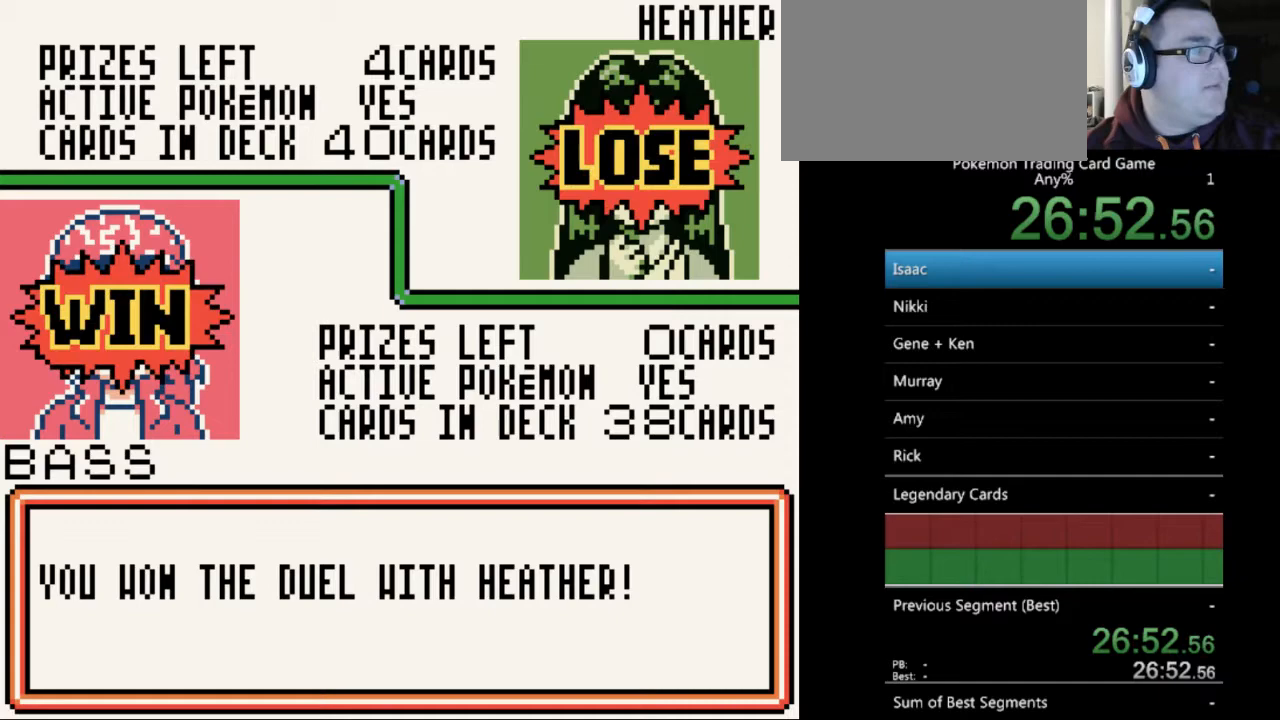
{"buttons": [], "events": [[67, "A", "up"], [167, "A", "down"], [267, "A", "up"], [333, "A", "down"], [467, "A", "up"]]}
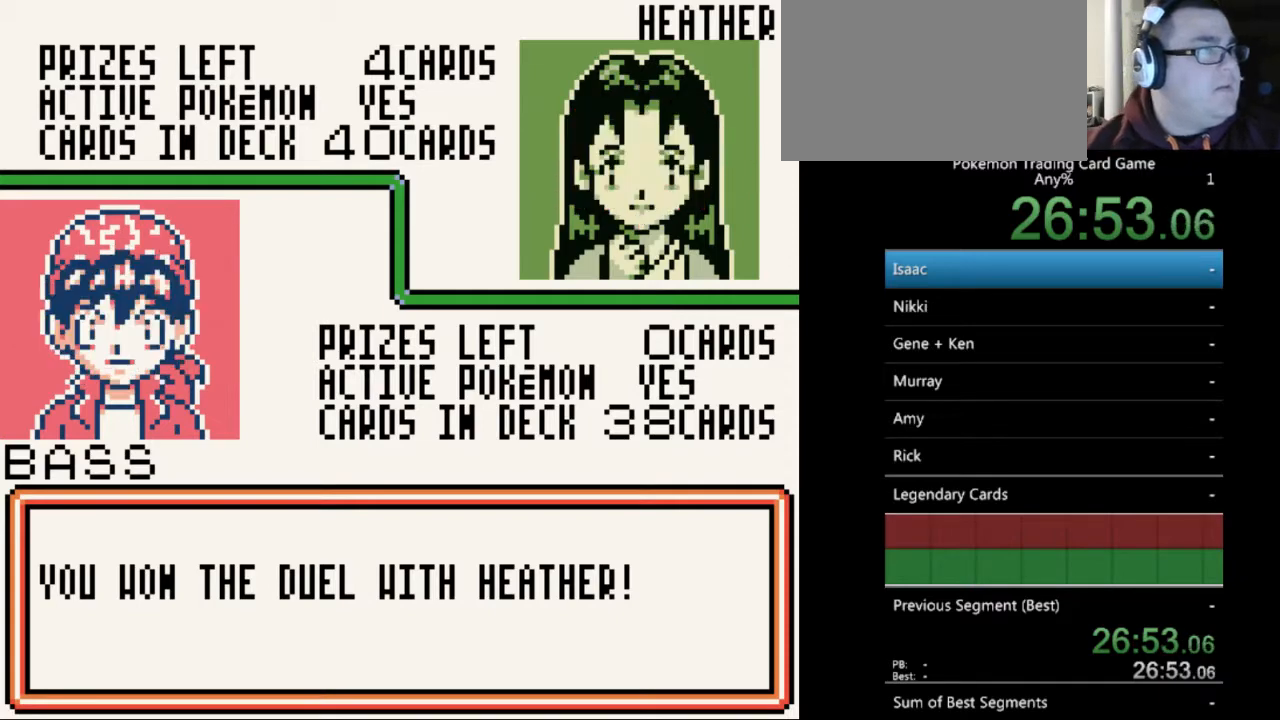
{"buttons": [], "events": [[133, "A", "down"], [200, "A", "up"]]}
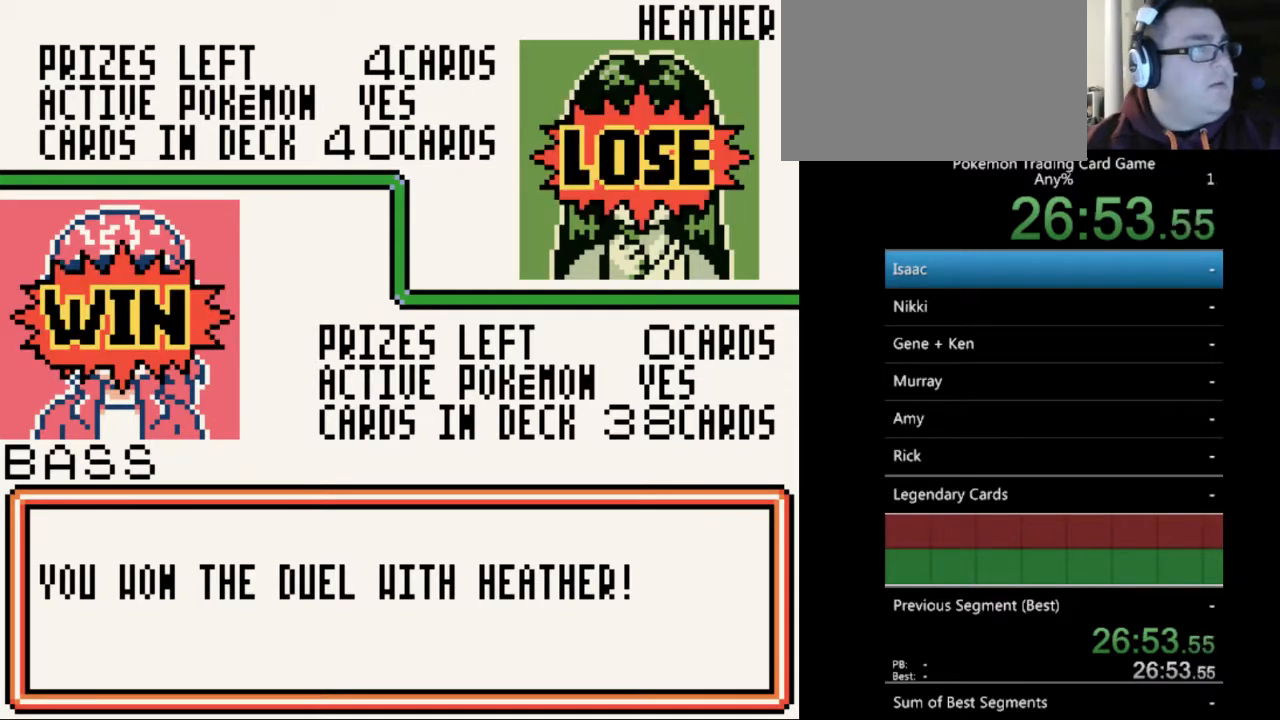
{"buttons": [], "events": [[233, "A", "down"], [333, "A", "up"], [433, "A", "down"], [500, "A", "up"]]}
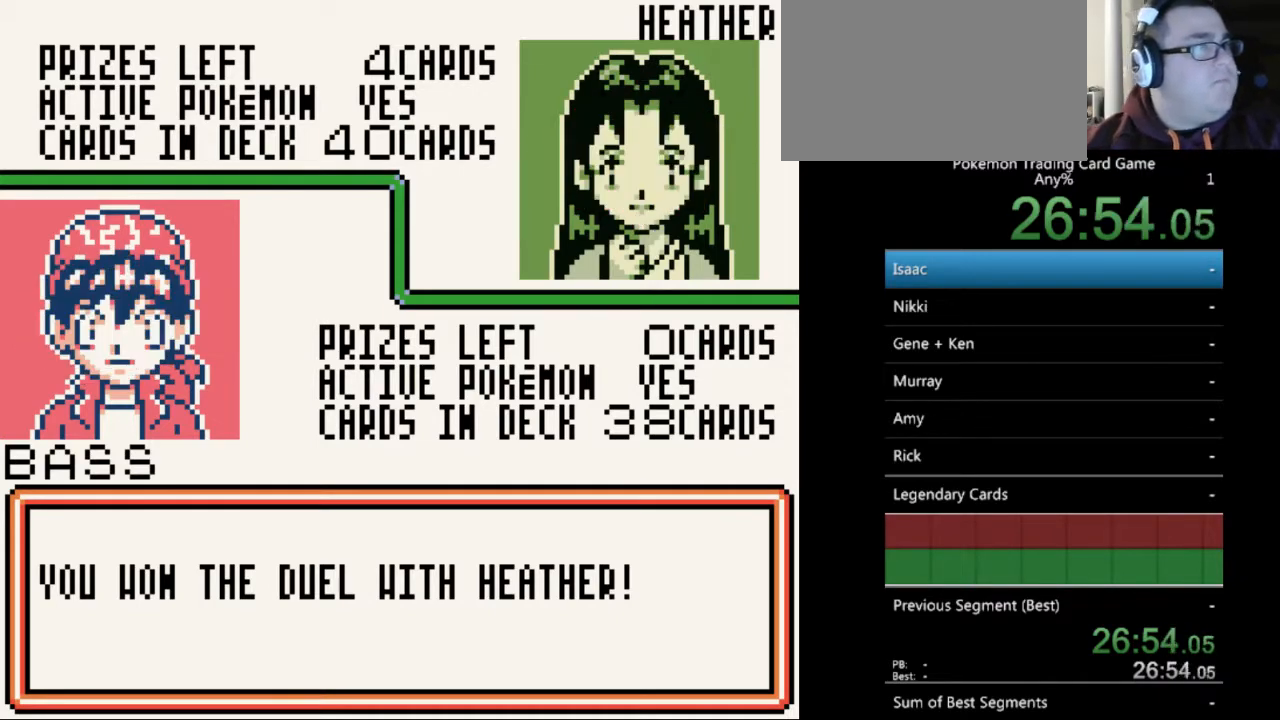
{"buttons": ["A"], "events": [[100, "A", "down"], [200, "A", "up"], [300, "A", "down"], [400, "A", "up"], [467, "A", "down"]]}
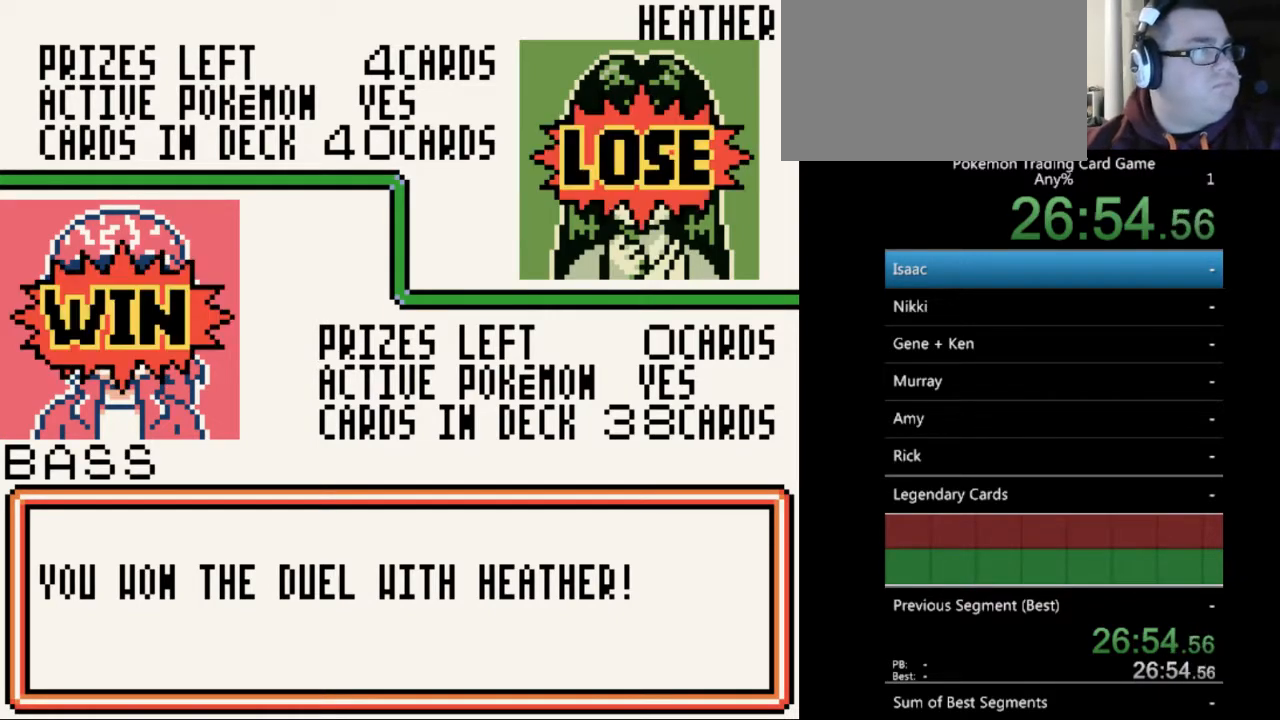
{"buttons": [], "events": [[100, "A", "up"], [200, "A", "down"], [267, "A", "up"]]}
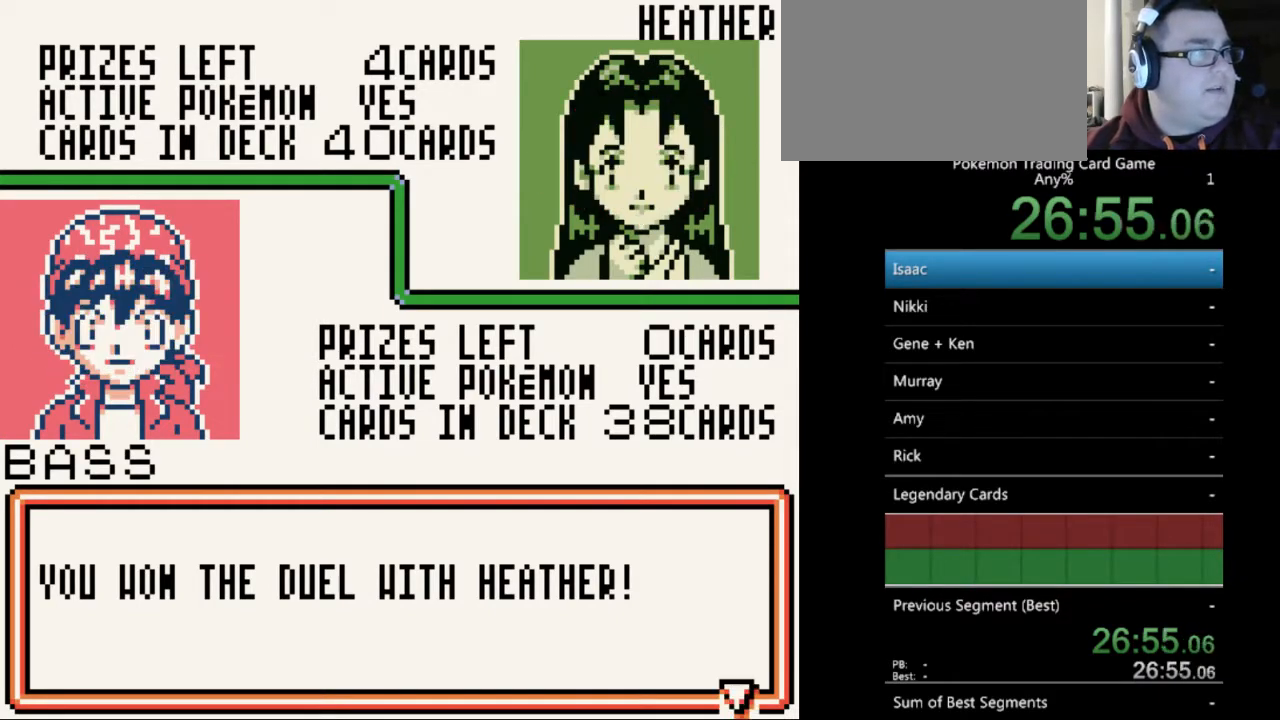
{"buttons": [], "events": [[167, "DPAD_DOWN", "down"], [333, "DPAD_DOWN", "up"]]}
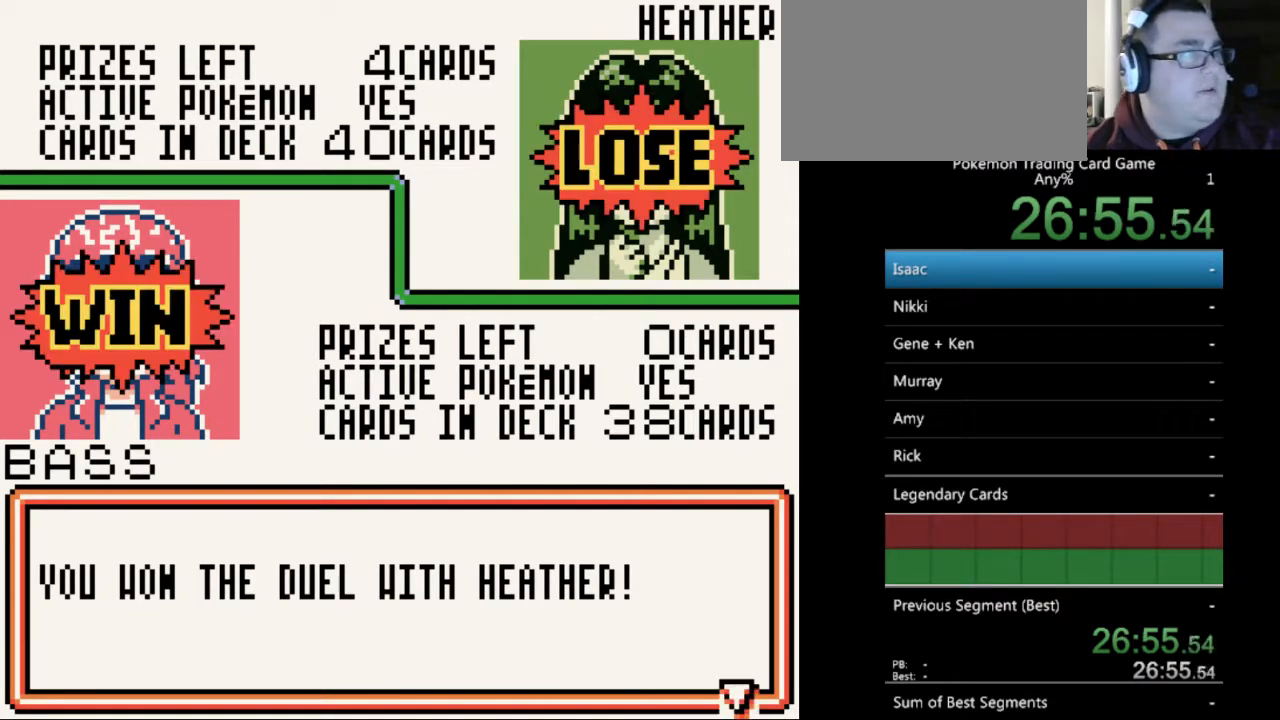
{"buttons": [], "events": [[100, "A", "down"], [200, "A", "up"], [300, "A", "down"], [400, "A", "up"]]}
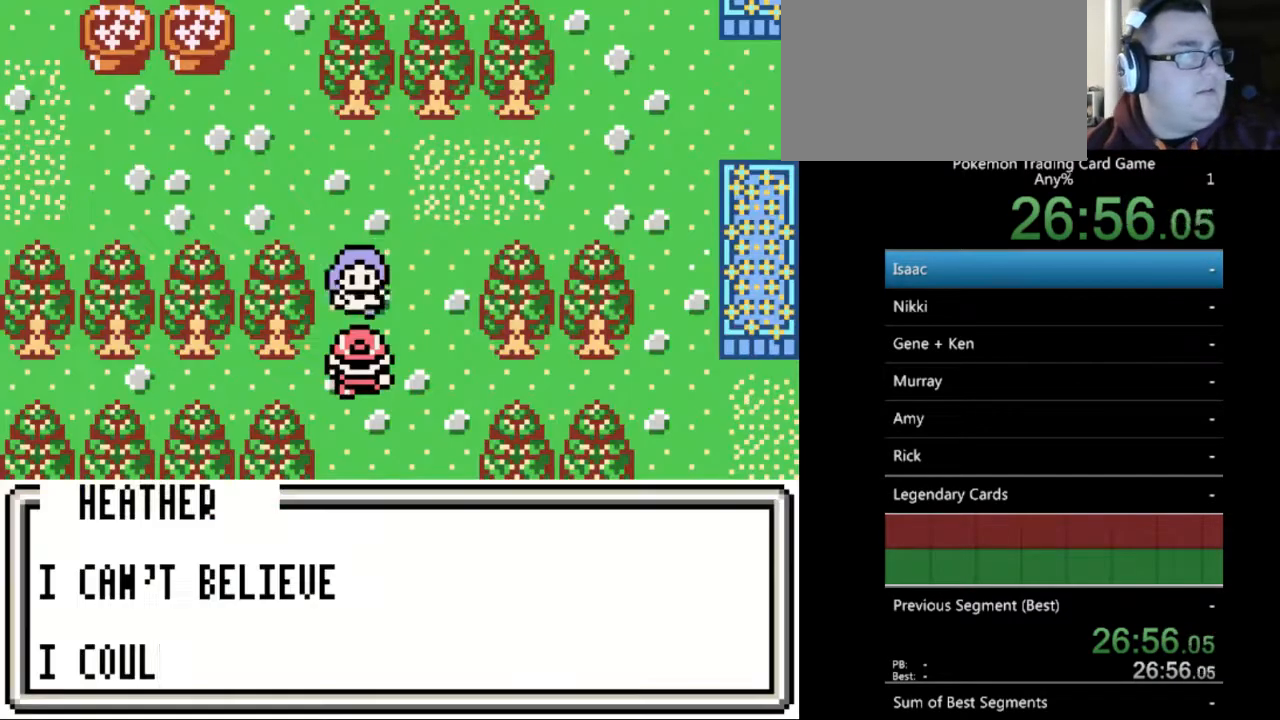
{"buttons": ["DPAD_DOWN"], "events": [[67, "DPAD_DOWN", "down"], [233, "DPAD_DOWN", "up"], [433, "DPAD_DOWN", "down"]]}
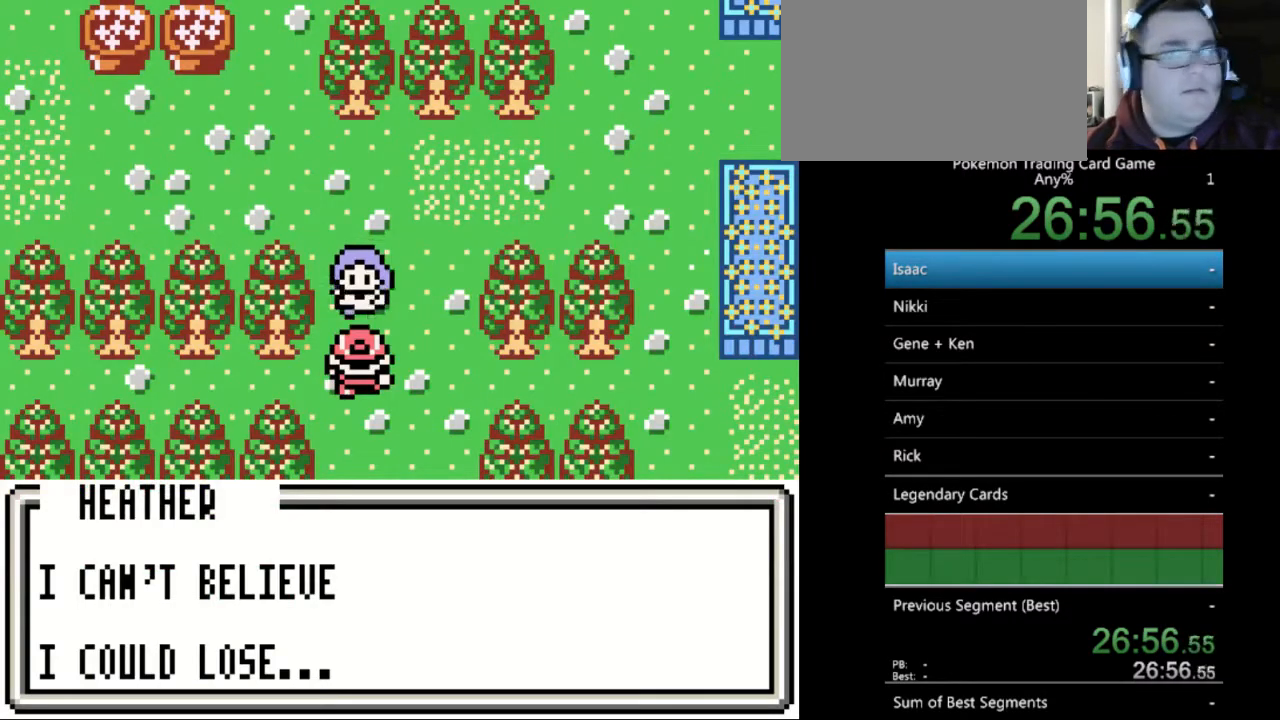
{"buttons": [], "events": [[67, "DPAD_DOWN", "up"], [167, "A", "down"], [167, "DPAD_DOWN", "down"], [233, "DPAD_DOWN", "up"], [267, "A", "up"], [333, "DPAD_DOWN", "down"], [500, "DPAD_DOWN", "up"]]}
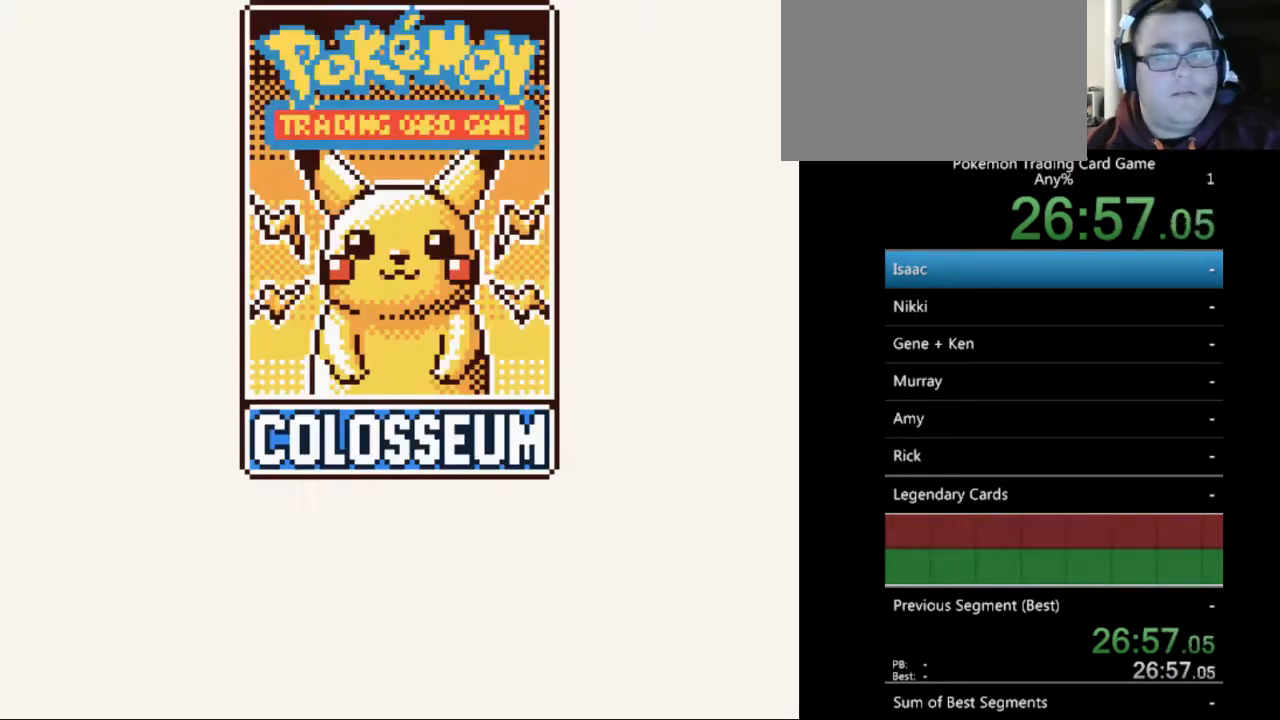
{"buttons": ["B"], "events": [[233, "A", "down"], [300, "A", "up"], [400, "B", "down"]]}
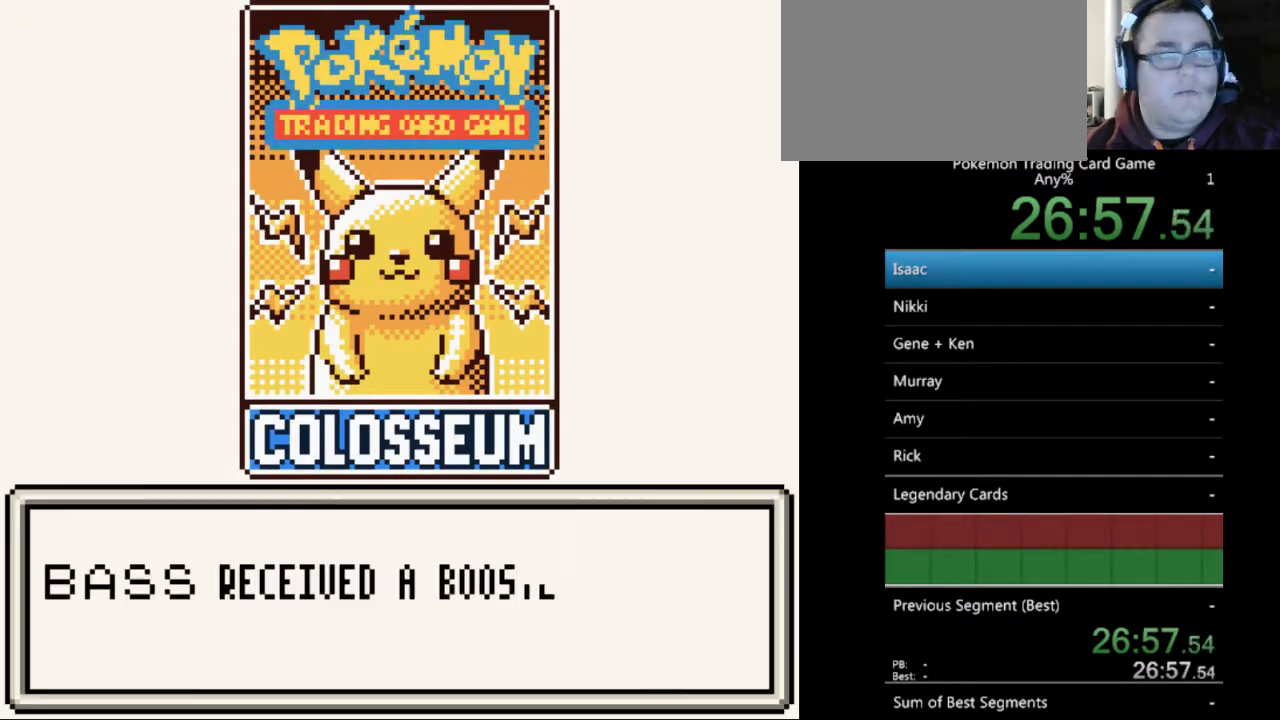
{"buttons": ["B"], "events": [[33, "B", "up"], [100, "B", "down"], [200, "B", "up"], [300, "B", "down"], [367, "B", "up"], [467, "B", "down"]]}